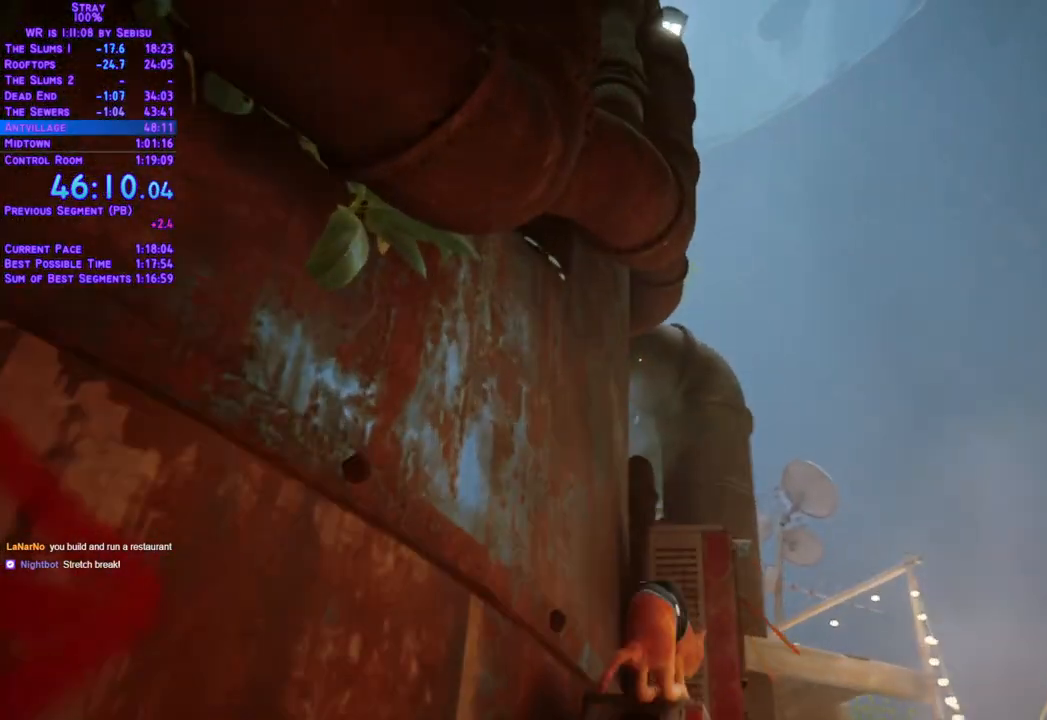
Gameplay with a controller (Xbox layout); each line is a JSON object with the inputs held at the frame after it. "events" lists button and stick changes between this image and that frame as [ms after this image, input, new state], when the widget could be followed in between. Not read: L3 R3 SELECT START.
{"buttons": ["L2", "DPAD_UP"], "left_stick": "center", "right_stick": "center", "events": []}
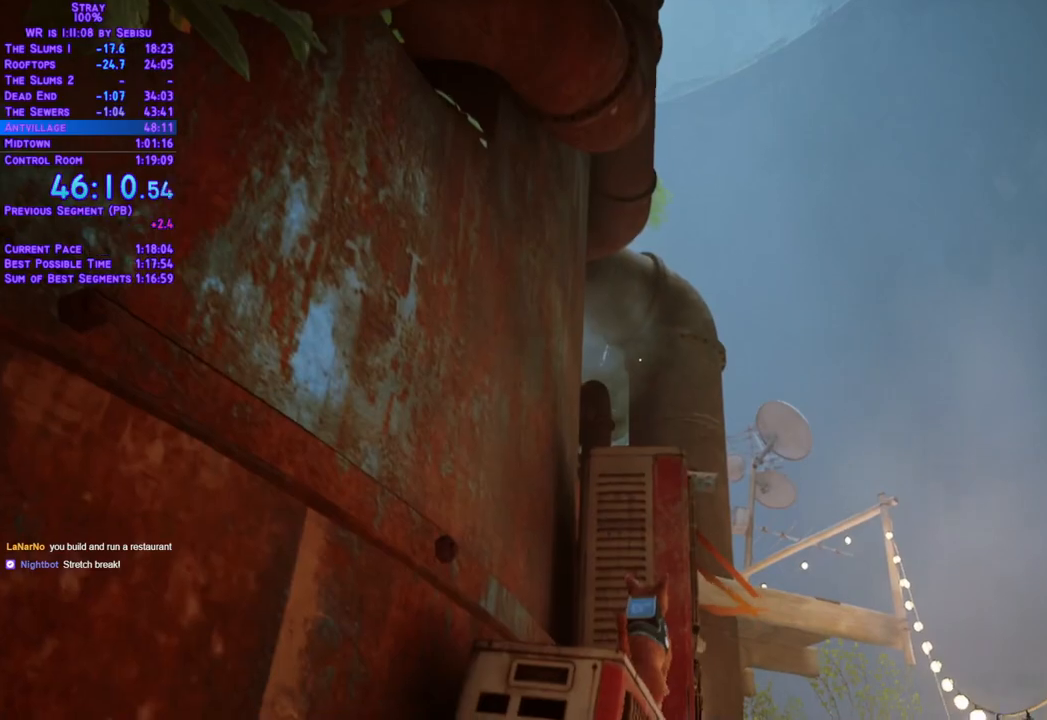
{"buttons": ["L2", "DPAD_UP"], "left_stick": "center", "right_stick": "center", "events": []}
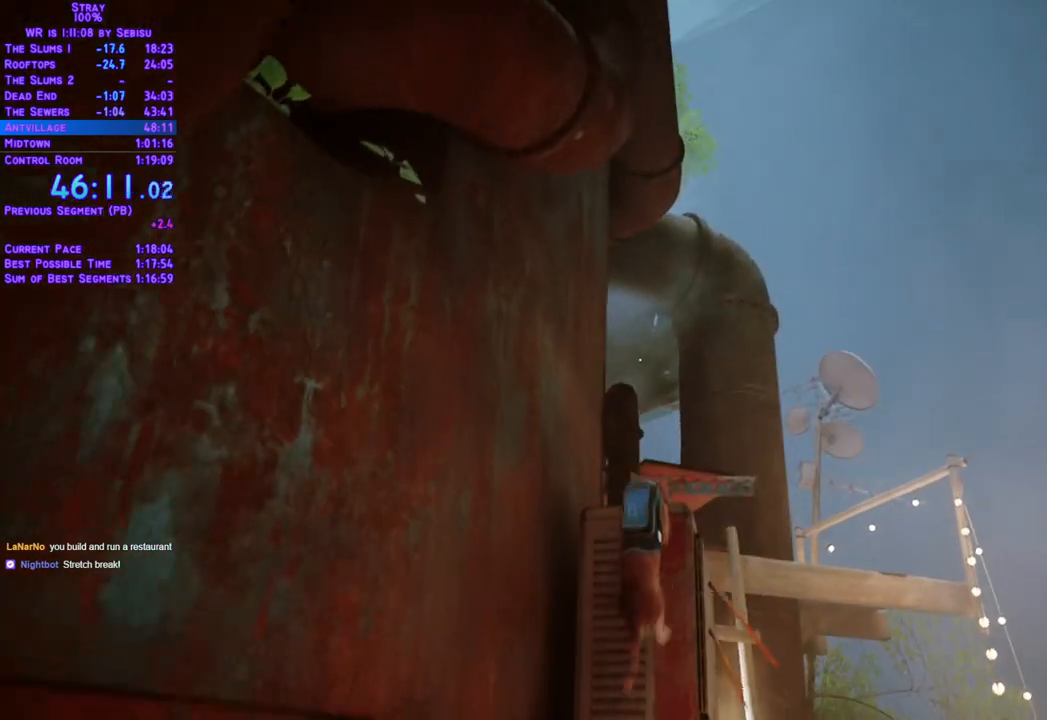
{"buttons": ["L2", "DPAD_UP", "DPAD_RIGHT"], "left_stick": "center", "right_stick": "center", "events": [[452, "DPAD_RIGHT", "down"]]}
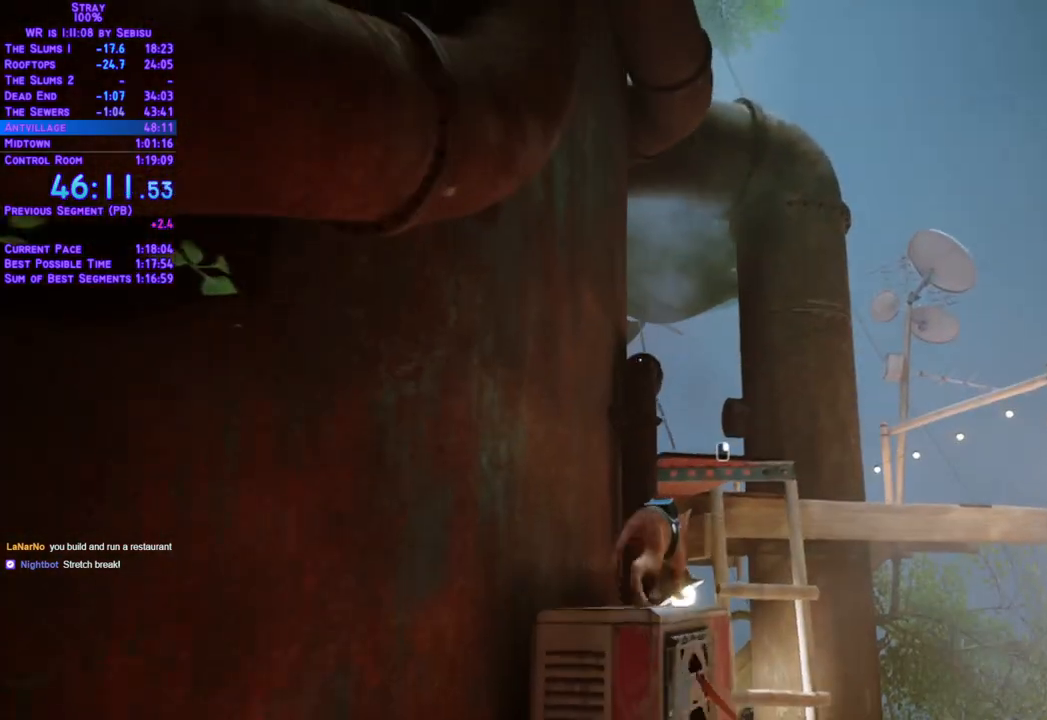
{"buttons": ["L2", "DPAD_UP"], "left_stick": "center", "right_stick": "center", "events": [[150, "DPAD_RIGHT", "up"]]}
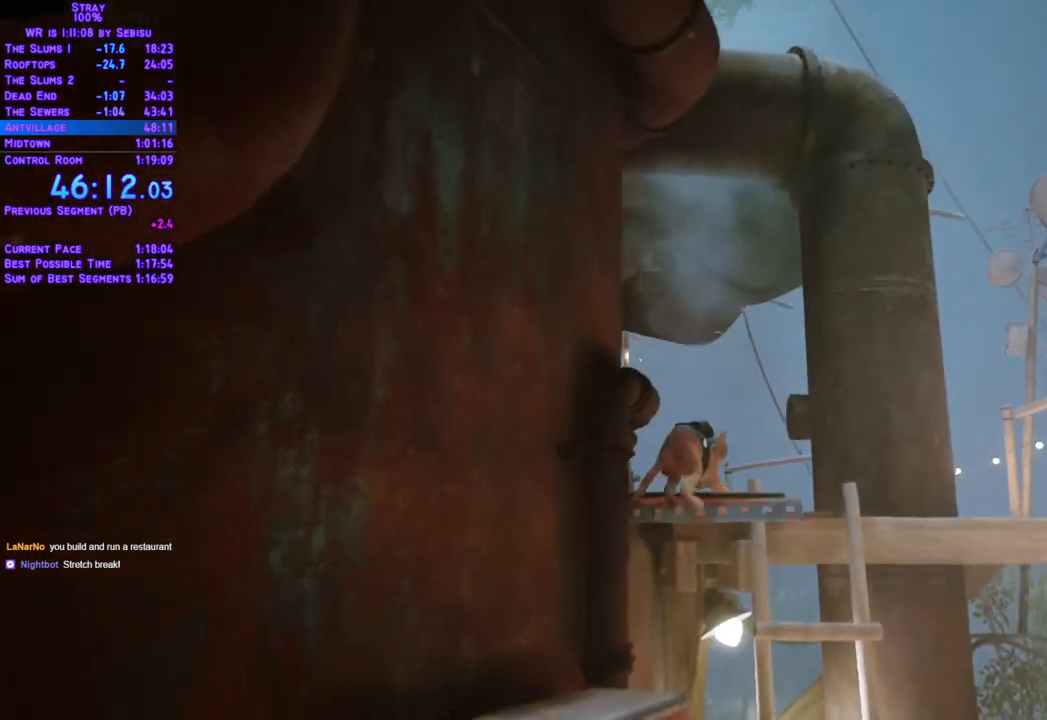
{"buttons": ["L2", "DPAD_UP"], "left_stick": "center", "right_stick": "center"}
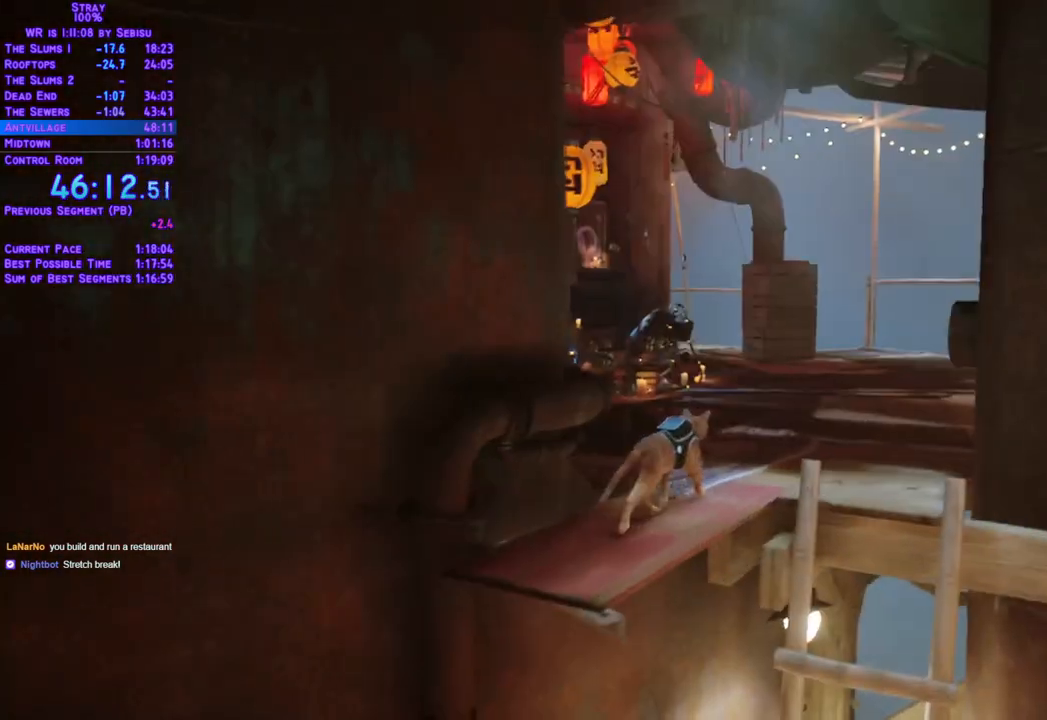
{"buttons": ["L2", "DPAD_UP"], "left_stick": "center", "right_stick": "center", "events": [[83, "DPAD_RIGHT", "down"], [434, "DPAD_RIGHT", "up"]]}